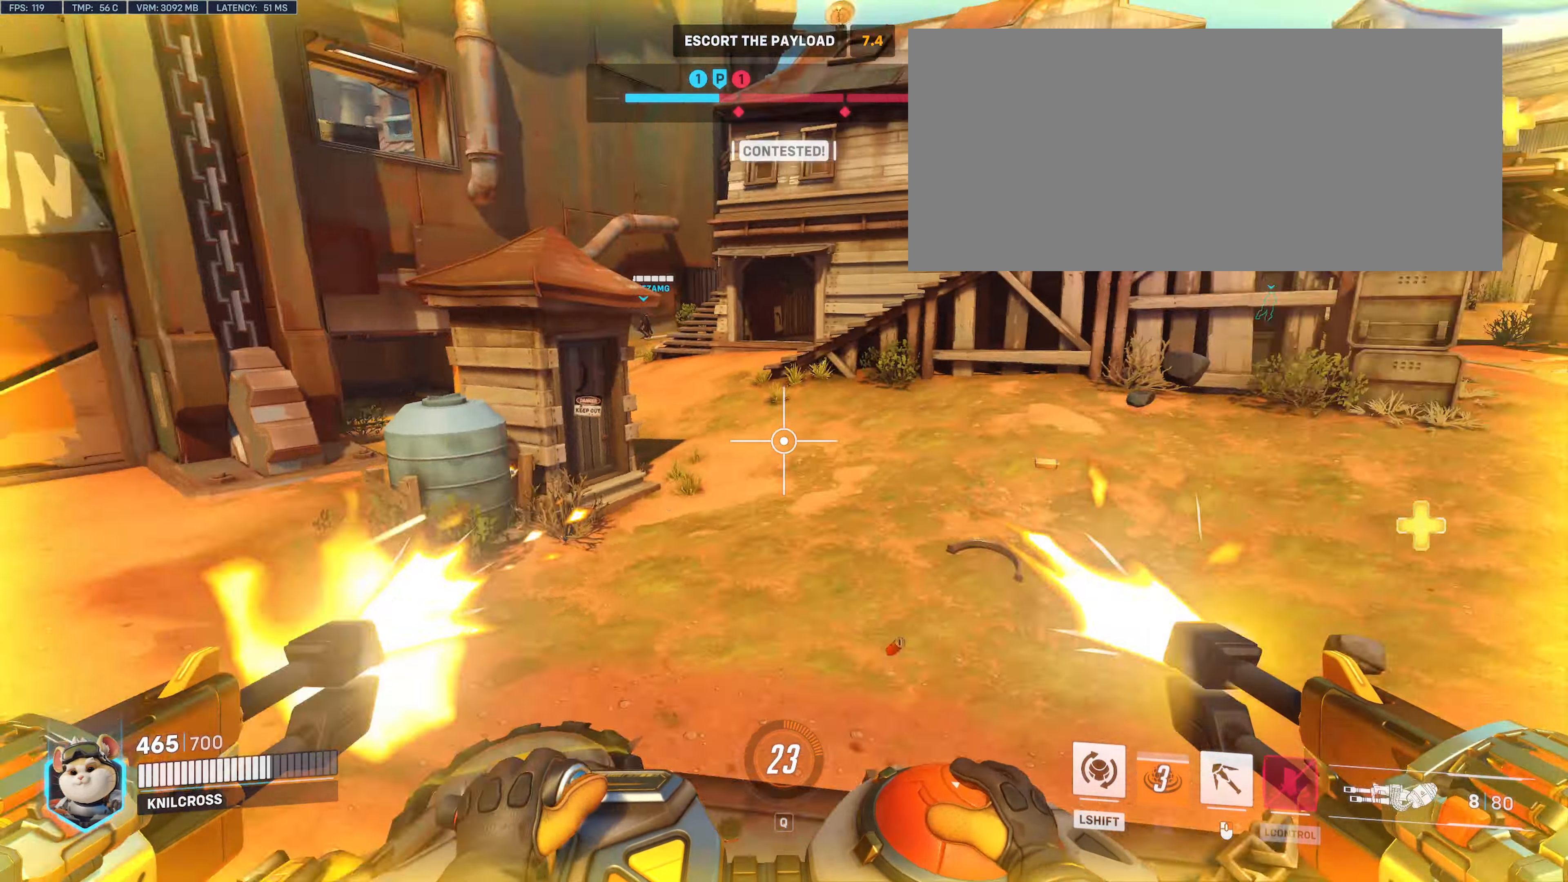
Gameplay with keyboard and mouse; each line is a JSON object with the keys and mouse buttons held at the frame after it. "events" lists presses ("down") and releases ("up") of "a", "alt", "ctrl", "d", "e", "f", "q", "r", "s", "shift", "space", "w", "mouse_left", "mouse_wheel", "mouse_right", "mouse_mb4" and "mouse_mb5" between this image and that frame as [ms after this image, input, new state], when the widget could be followed in between. "mouse_left", "mouse_wheel", "mouse_right", "mouse_mb4", "mouse_mb5" = the "left", "wheel", "right", "mb4", "mb5" buttons of the "mouse" list. No other keys are recorded. "wheel" means that the mouse wheel is clicked or scrolled. Mouse movement is not recorded.
{"keys": ["a"], "mouse": [], "events": [[50, "w", "down"], [100, "d", "up"], [250, "w", "up"], [317, "s", "down"], [400, "mouse_left", "up"], [417, "a", "down"], [483, "s", "up"]]}
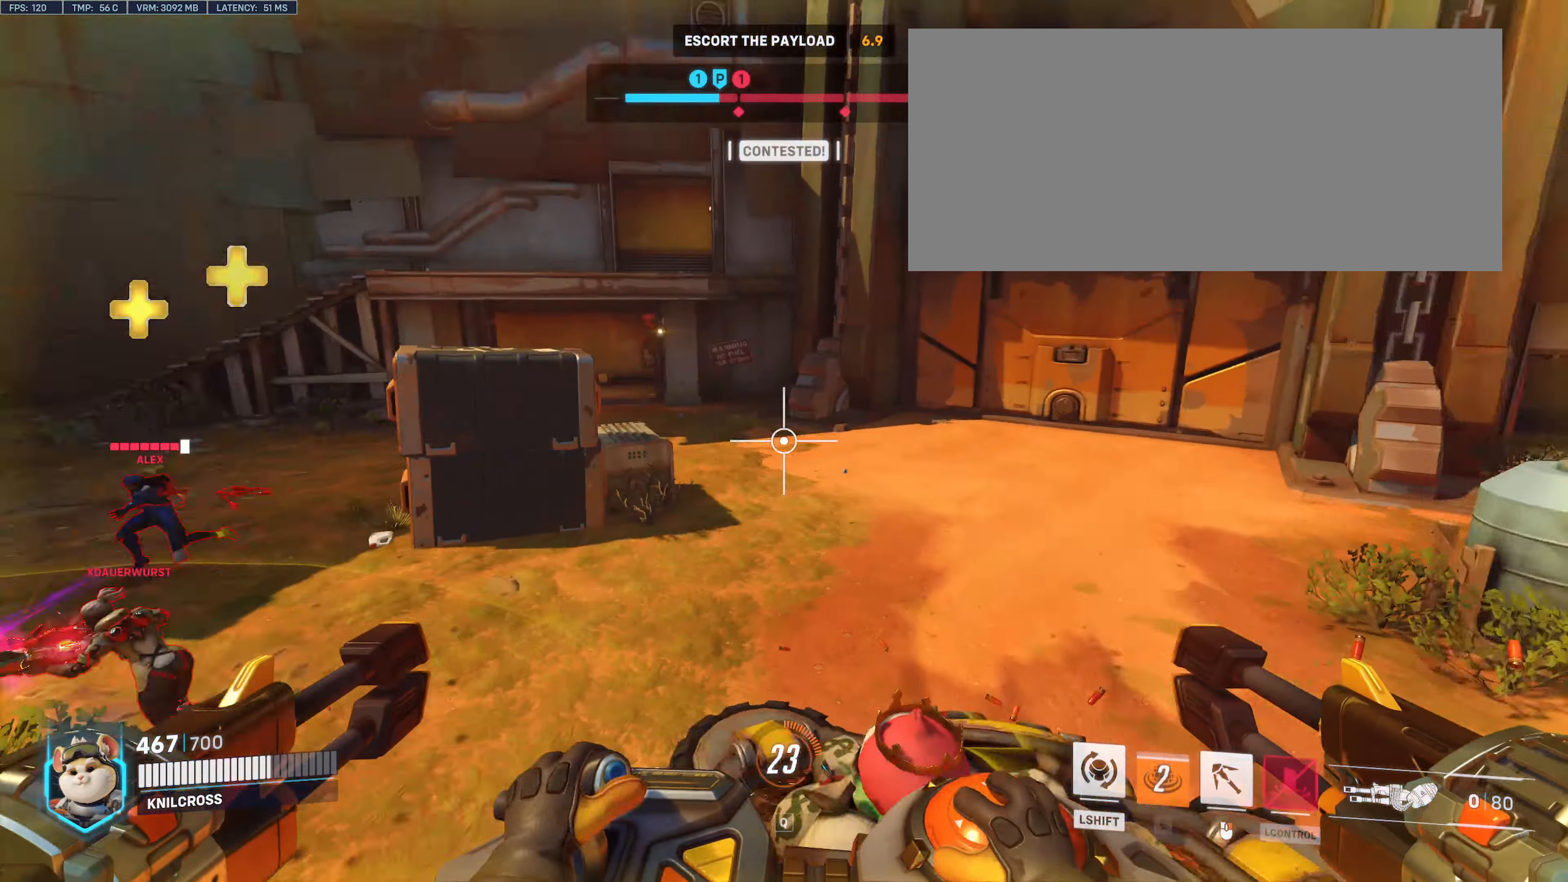
{"keys": ["d"], "mouse": ["left"], "events": [[17, "mouse_left", "down"], [33, "w", "down"], [383, "a", "up"], [400, "d", "down"], [467, "w", "up"]]}
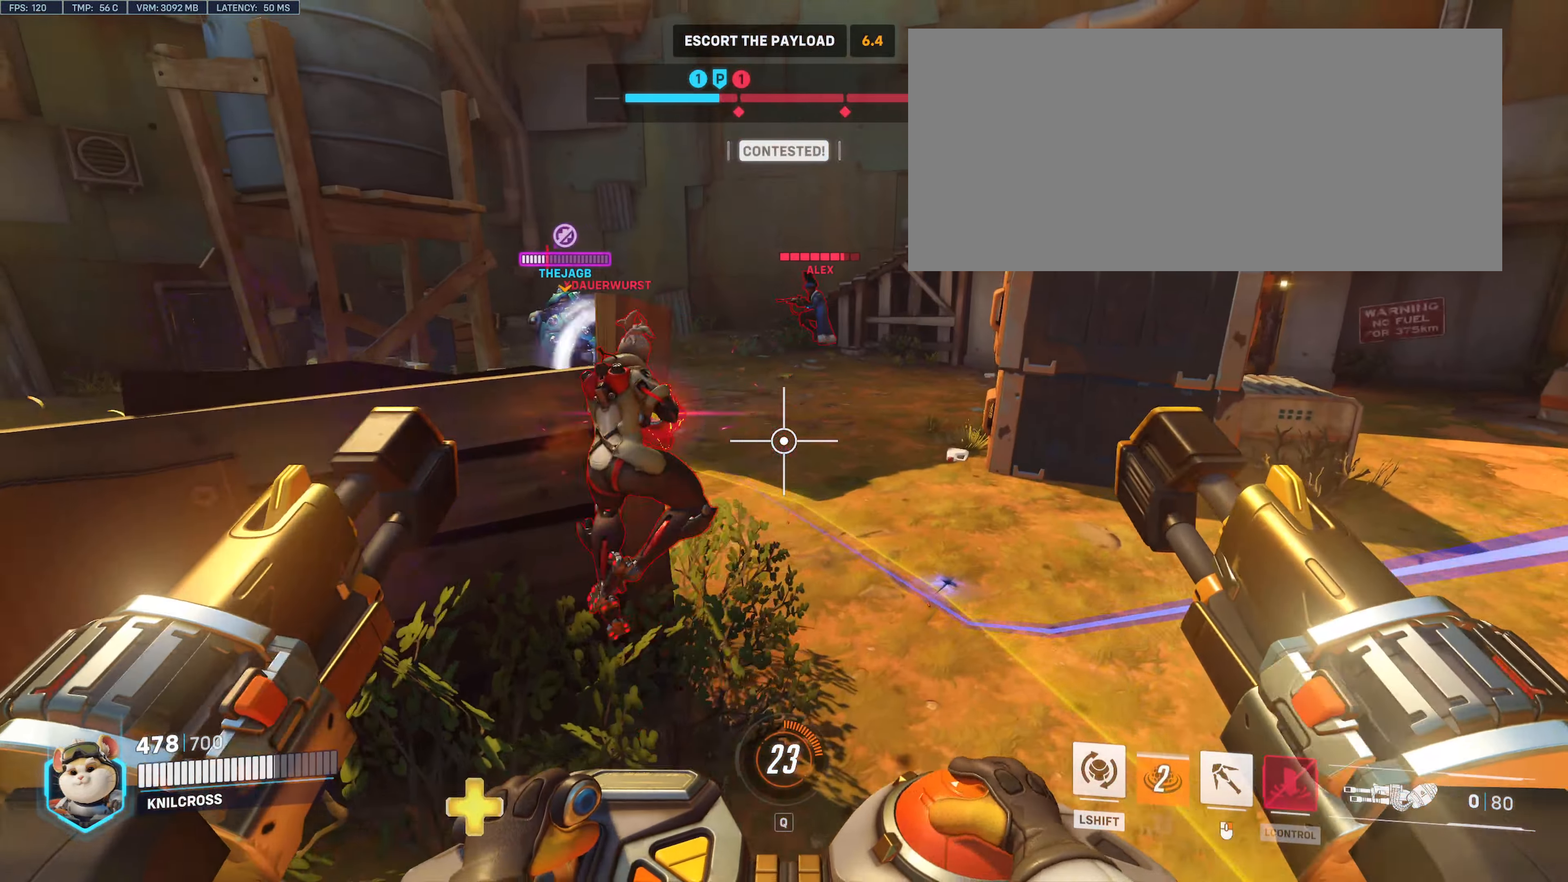
{"keys": ["d", "s"], "mouse": [], "events": [[150, "s", "down"], [383, "d", "up"], [383, "mouse_left", "up"], [483, "d", "down"]]}
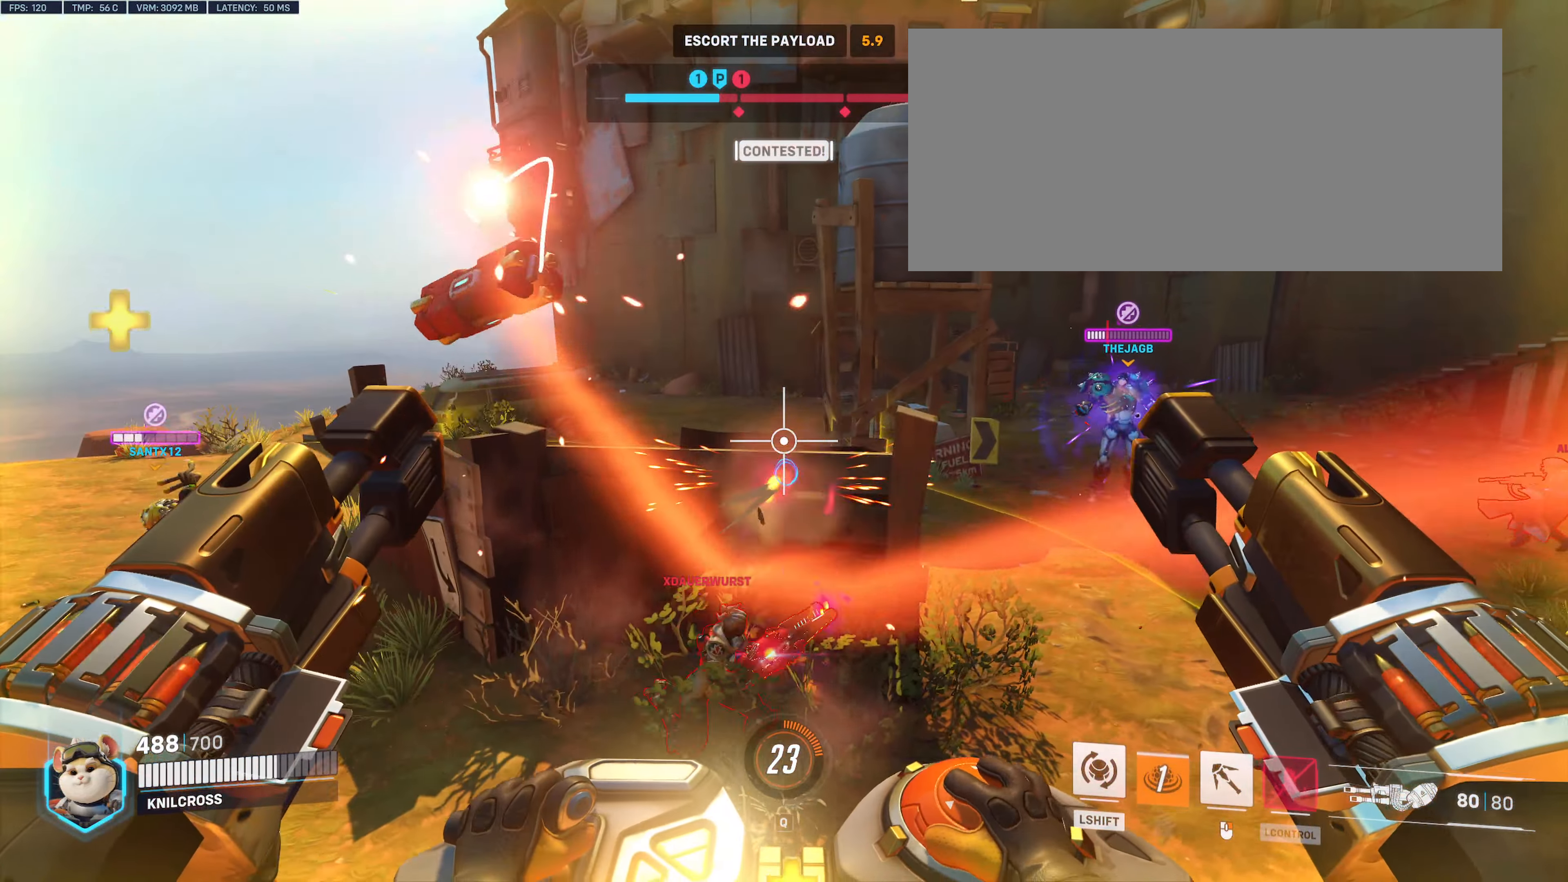
{"keys": ["d", "w"], "mouse": ["right"], "events": [[317, "s", "up"], [333, "mouse_right", "down"], [500, "w", "down"]]}
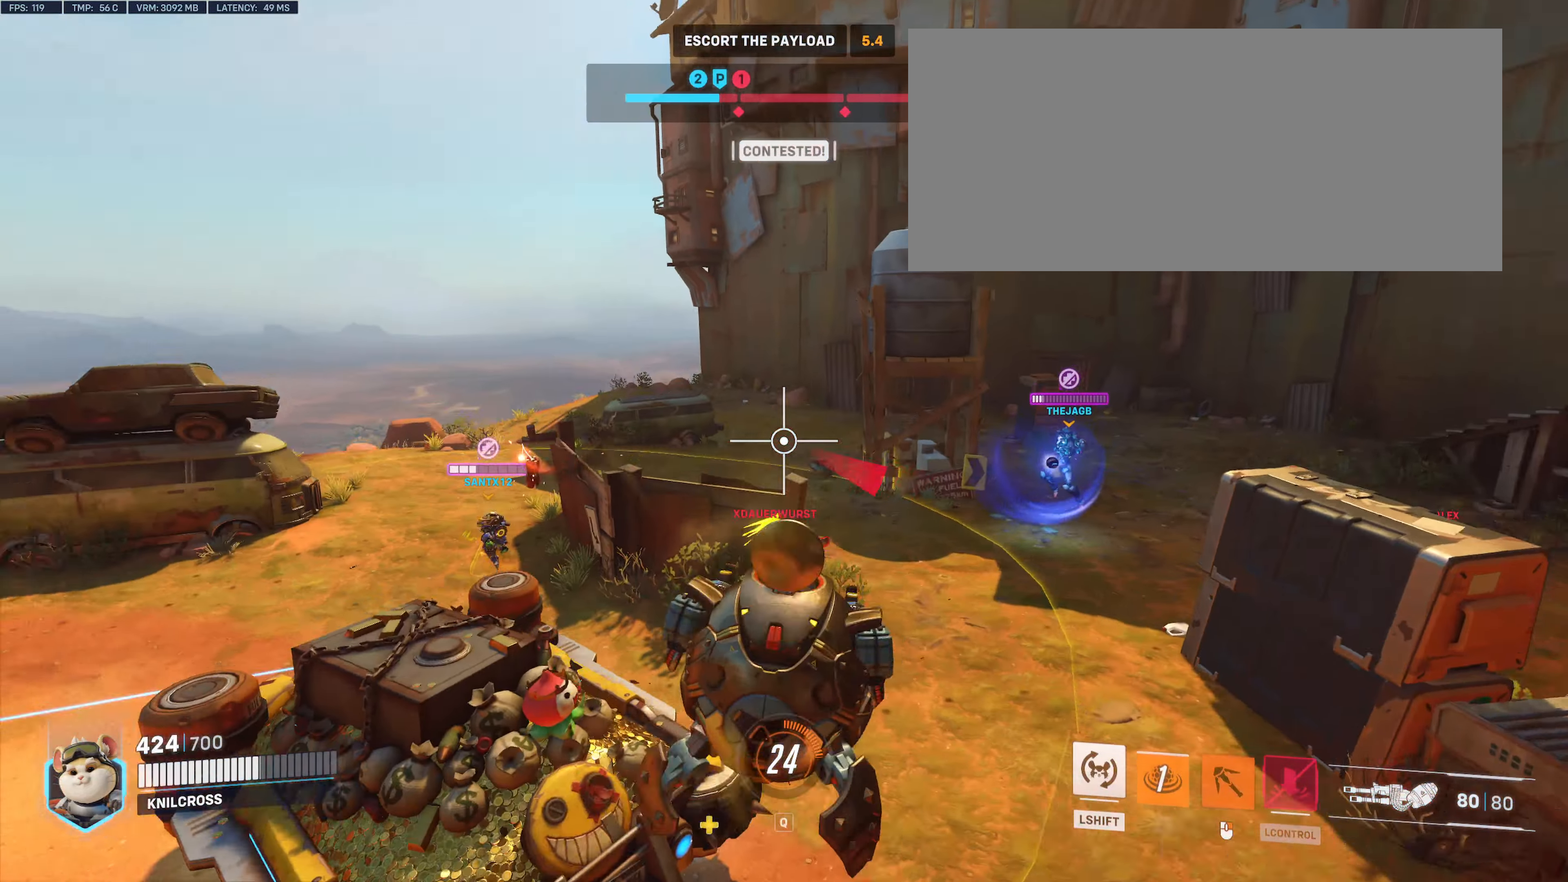
{"keys": ["w"], "mouse": ["right"], "events": [[500, "d", "up"]]}
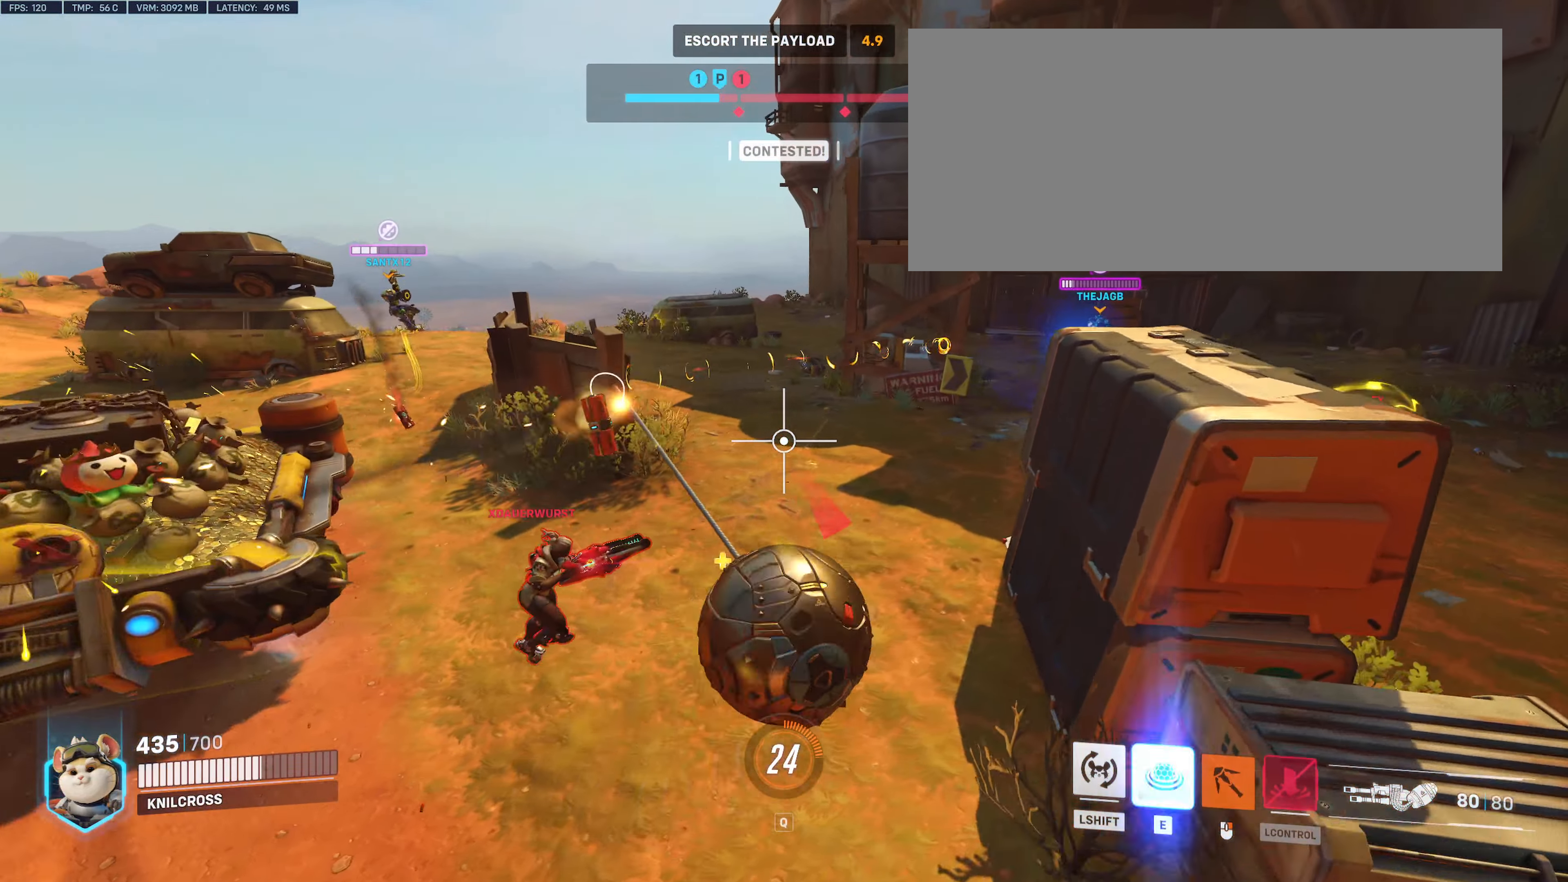
{"keys": ["a", "w"], "mouse": ["right"], "events": [[250, "a", "down"]]}
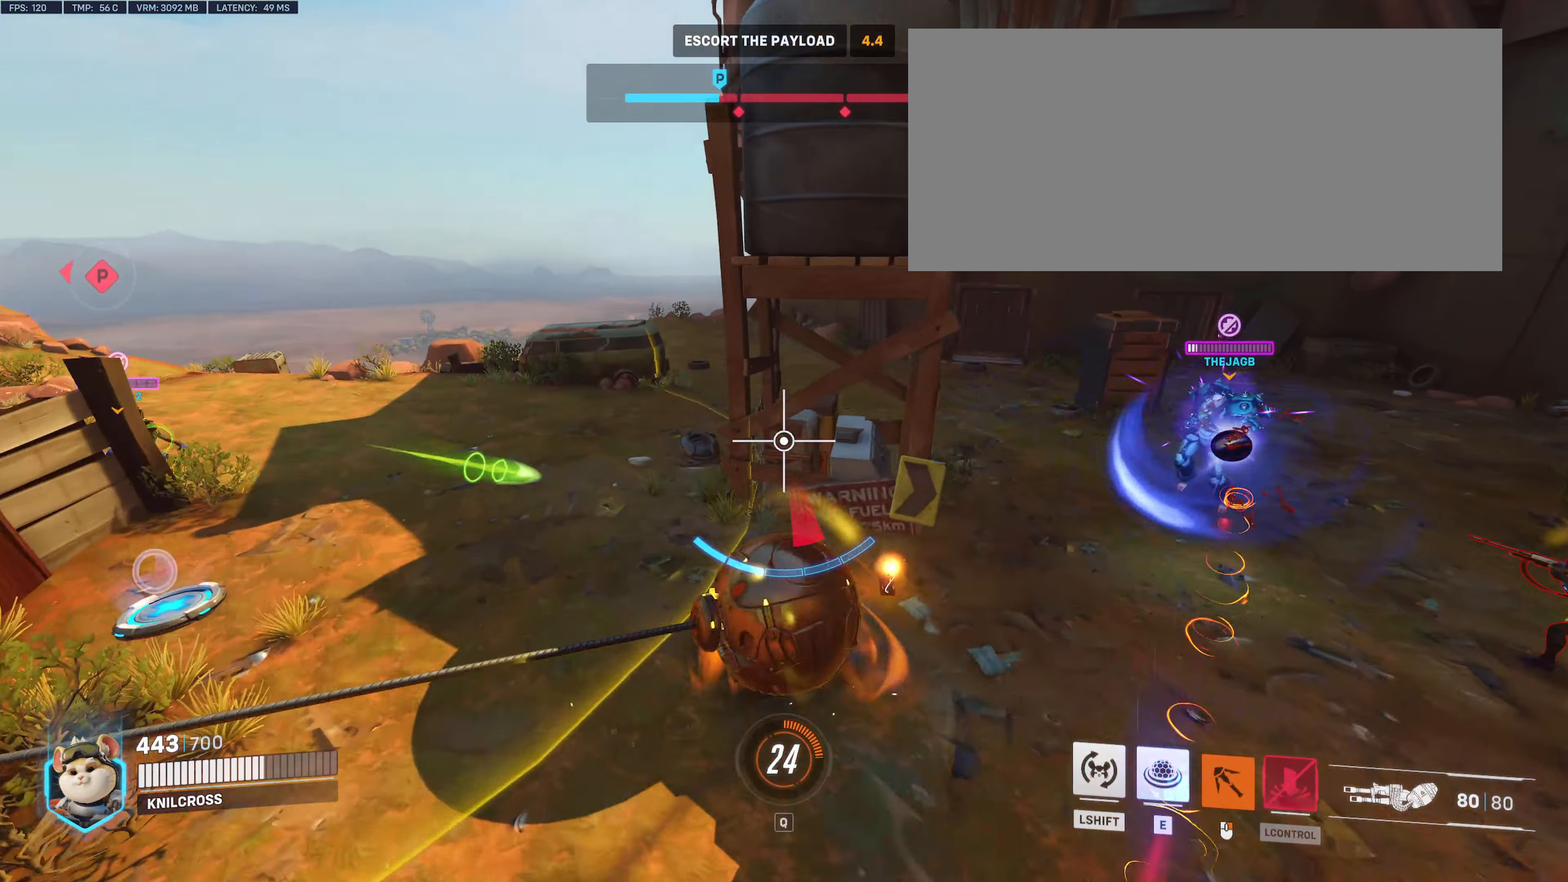
{"keys": ["a", "s"], "mouse": ["right"], "events": [[67, "w", "up"], [200, "s", "down"]]}
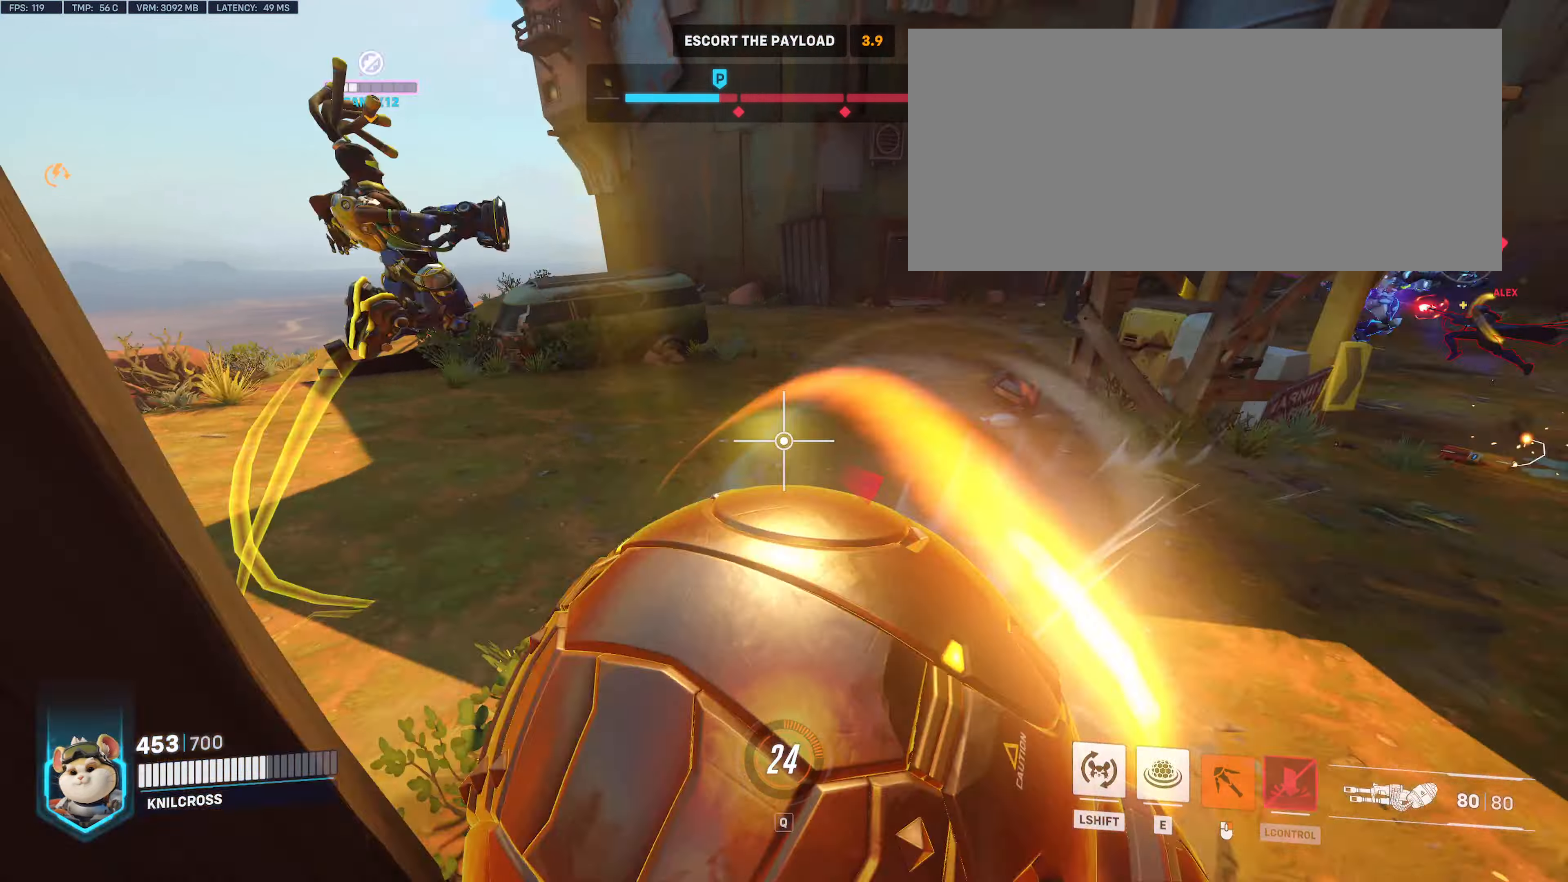
{"keys": ["d", "w"], "mouse": ["right"], "events": [[133, "a", "up"], [150, "e", "down"], [217, "d", "down"], [217, "e", "up"], [283, "s", "up"], [467, "w", "down"]]}
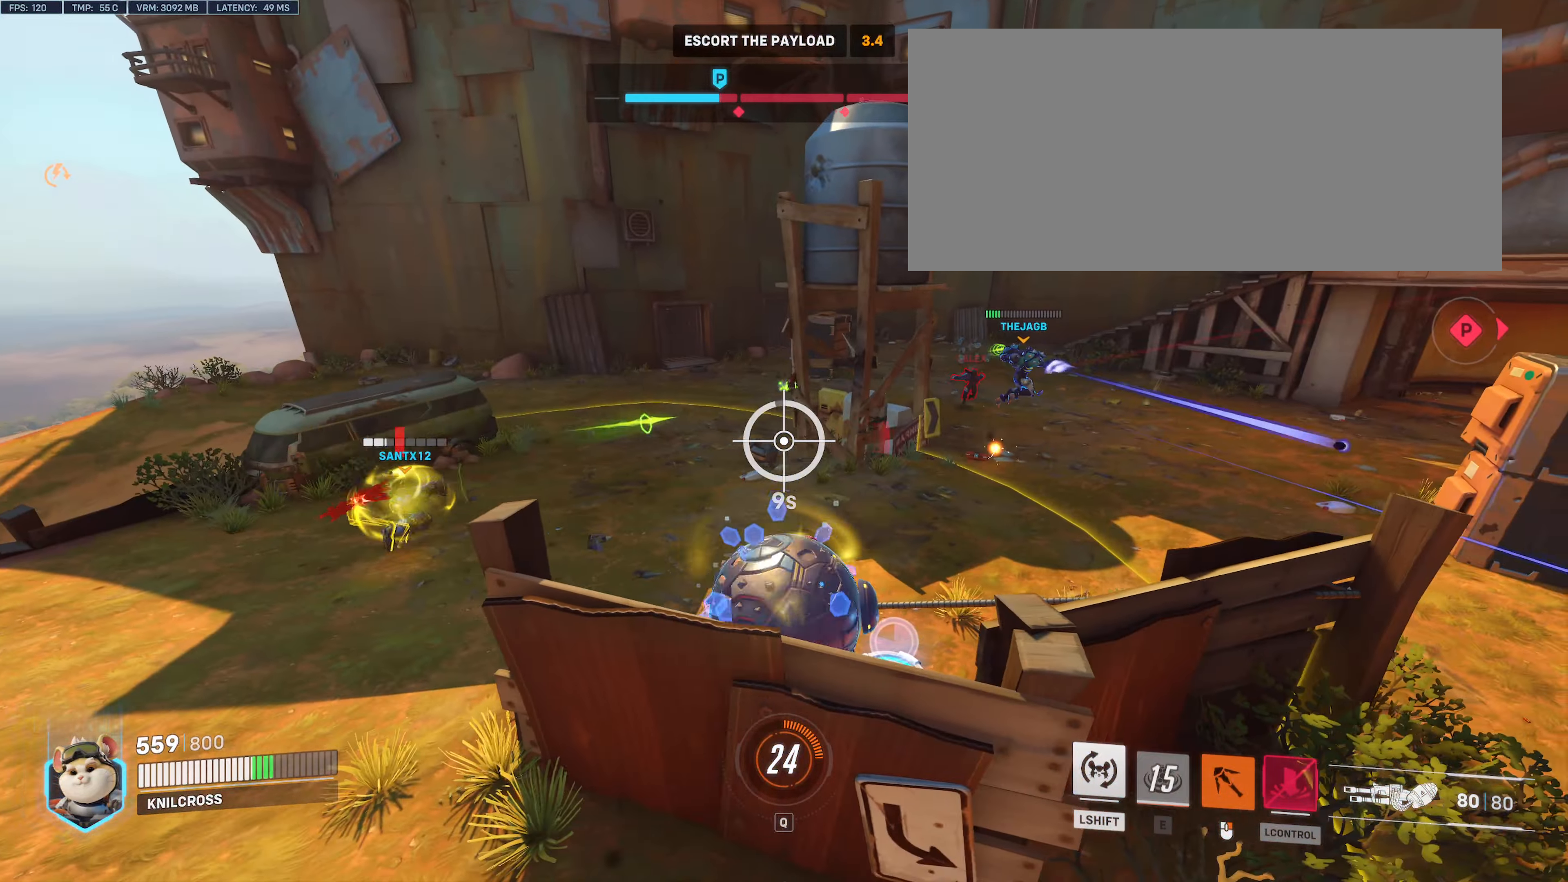
{"keys": ["d"], "mouse": ["right"], "events": [[416, "w", "up"]]}
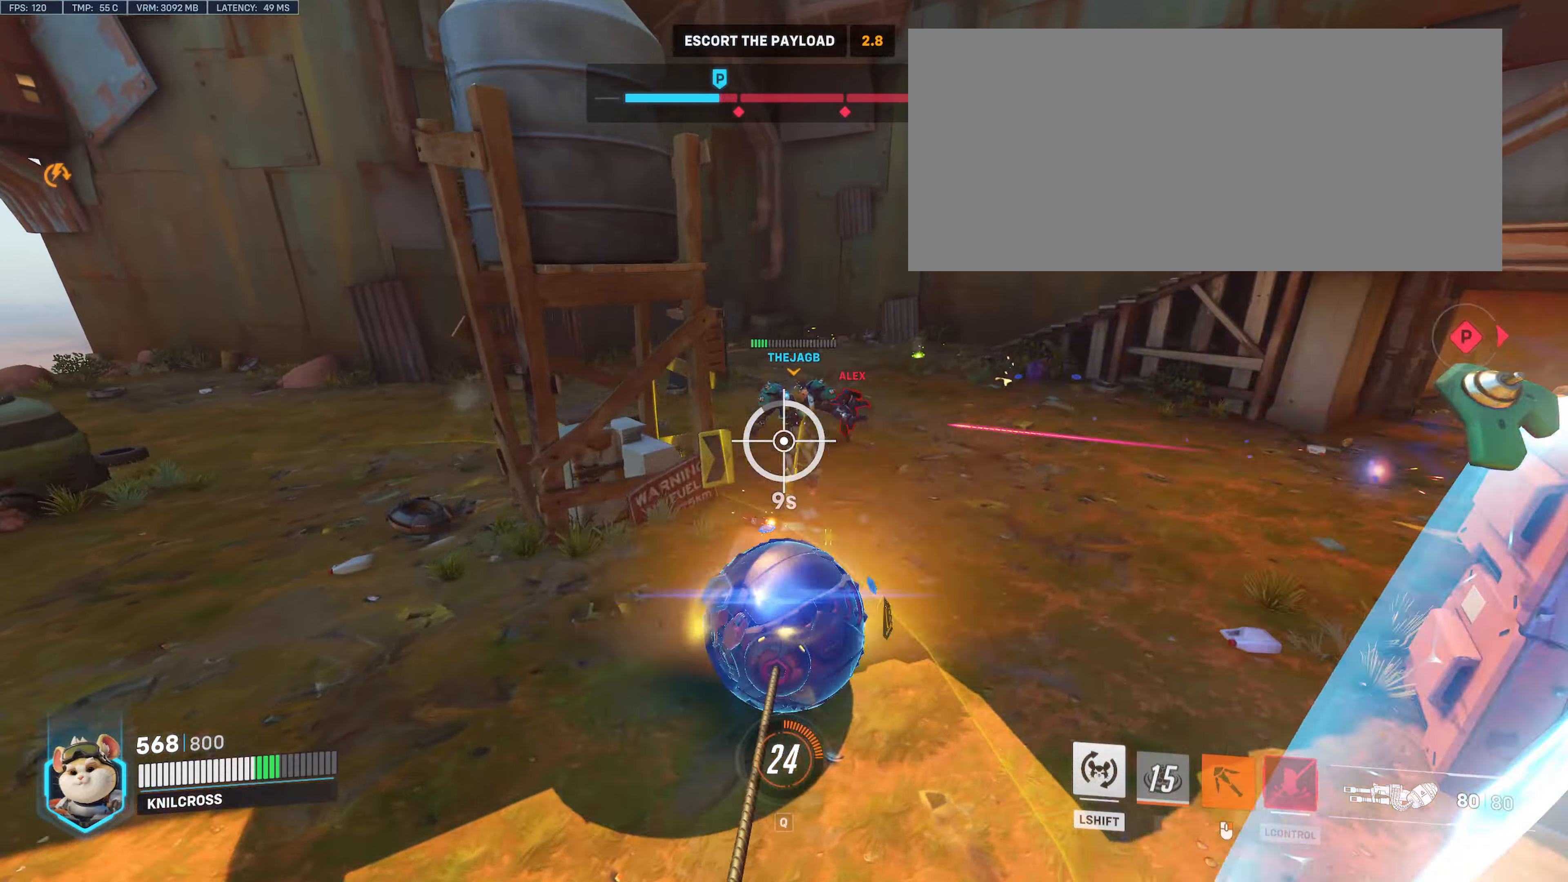
{"keys": ["d", "s"], "mouse": ["right"], "events": [[167, "s", "down"]]}
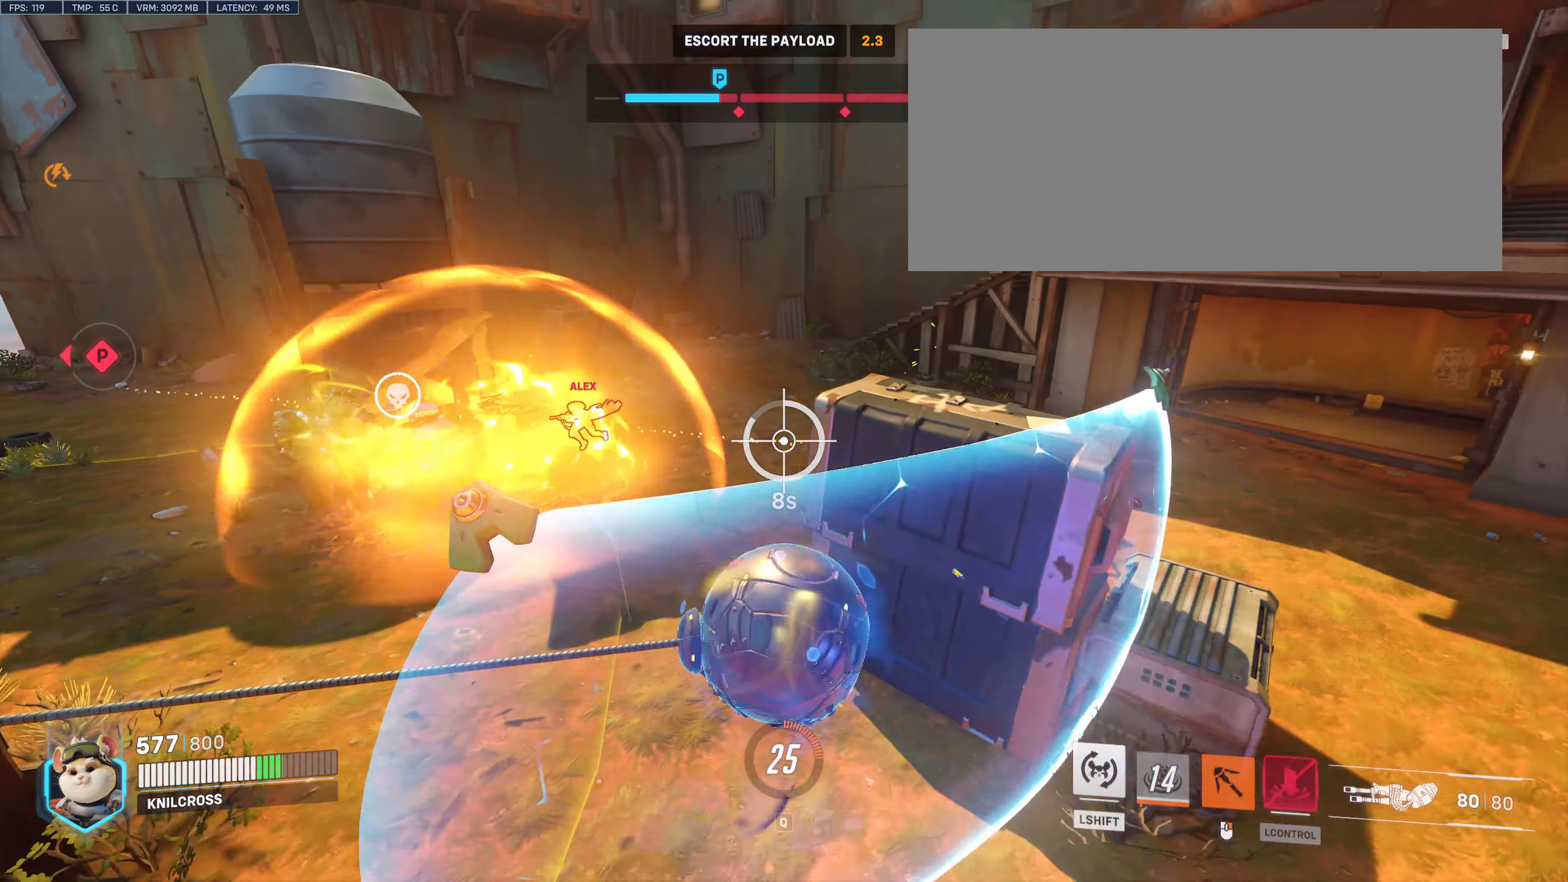
{"keys": ["d", "s"], "mouse": [], "events": [[433, "mouse_right", "up"]]}
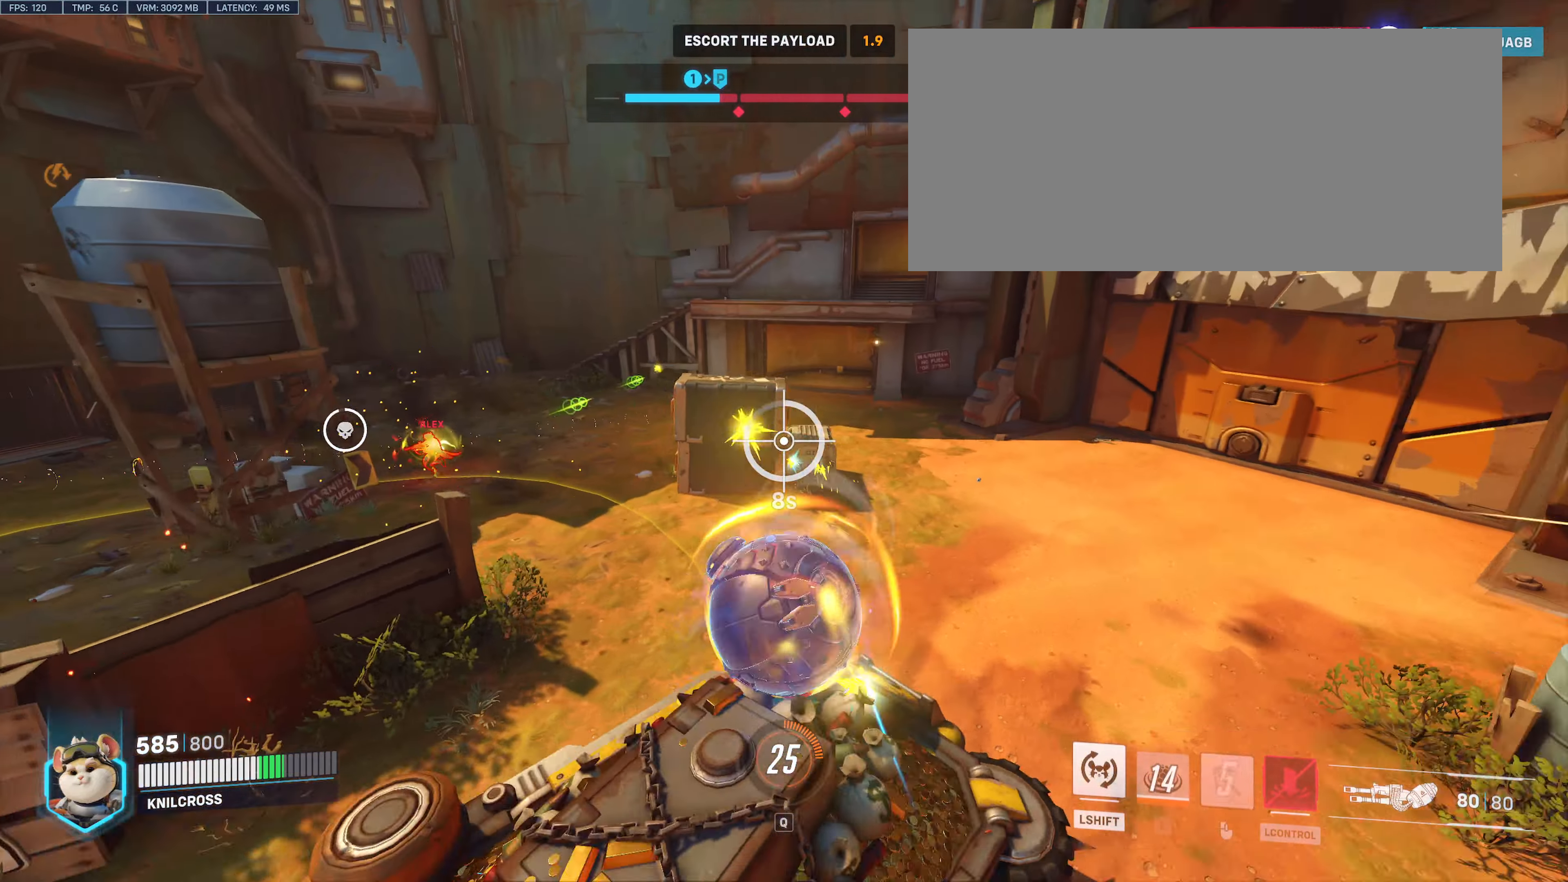
{"keys": ["a", "w"], "mouse": ["left"], "events": [[83, "d", "up"], [250, "d", "down"], [350, "d", "up"], [367, "mouse_left", "down"], [367, "s", "up"], [383, "w", "down"], [400, "a", "down"]]}
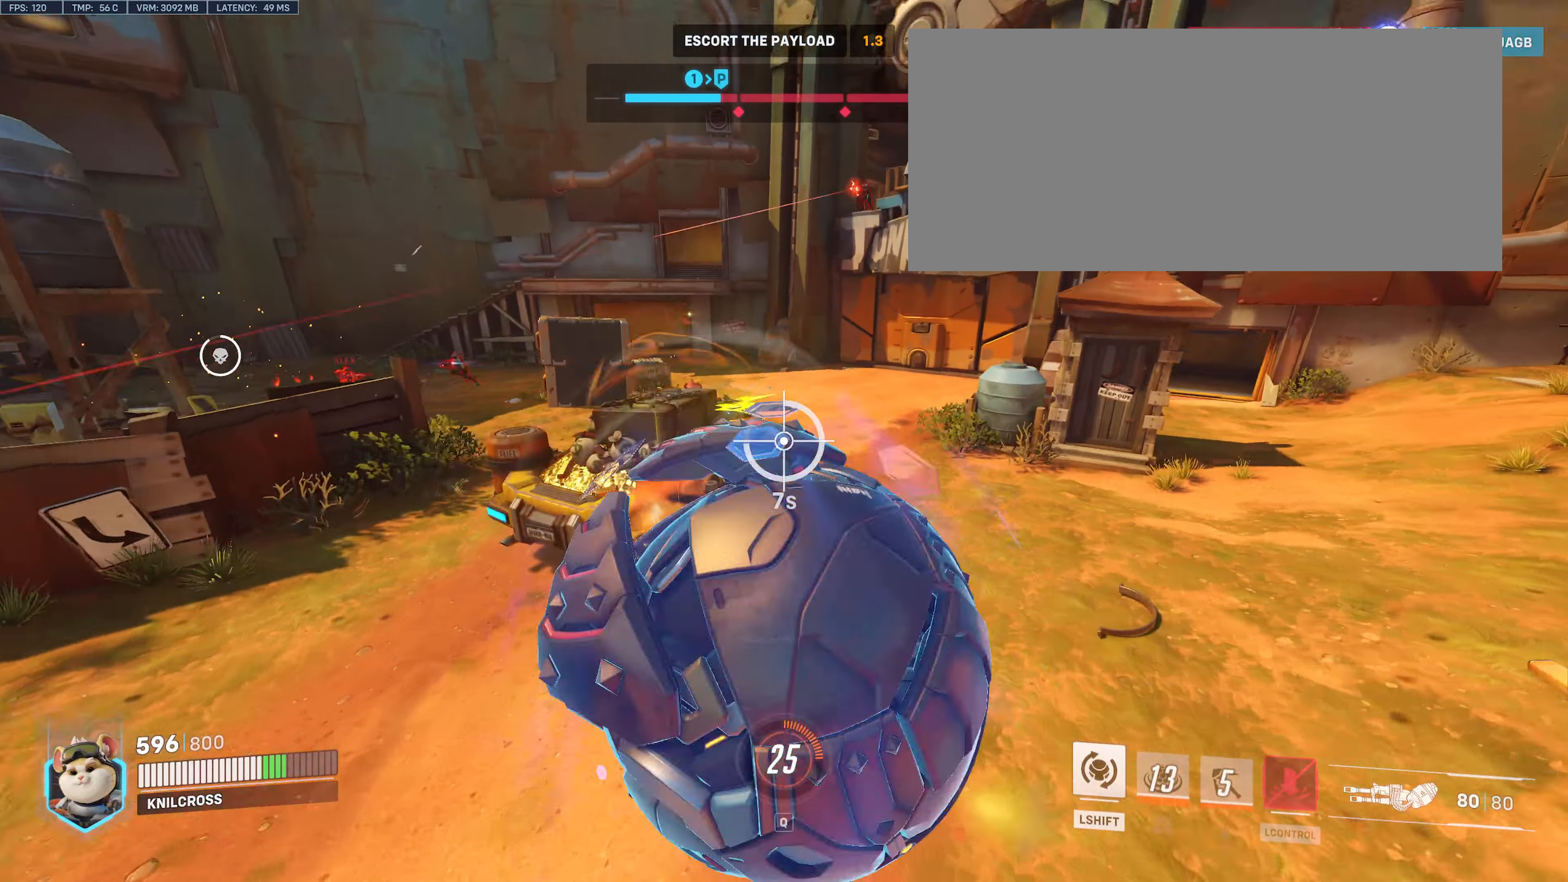
{"keys": ["w"], "mouse": ["left"], "events": [[267, "a", "up"]]}
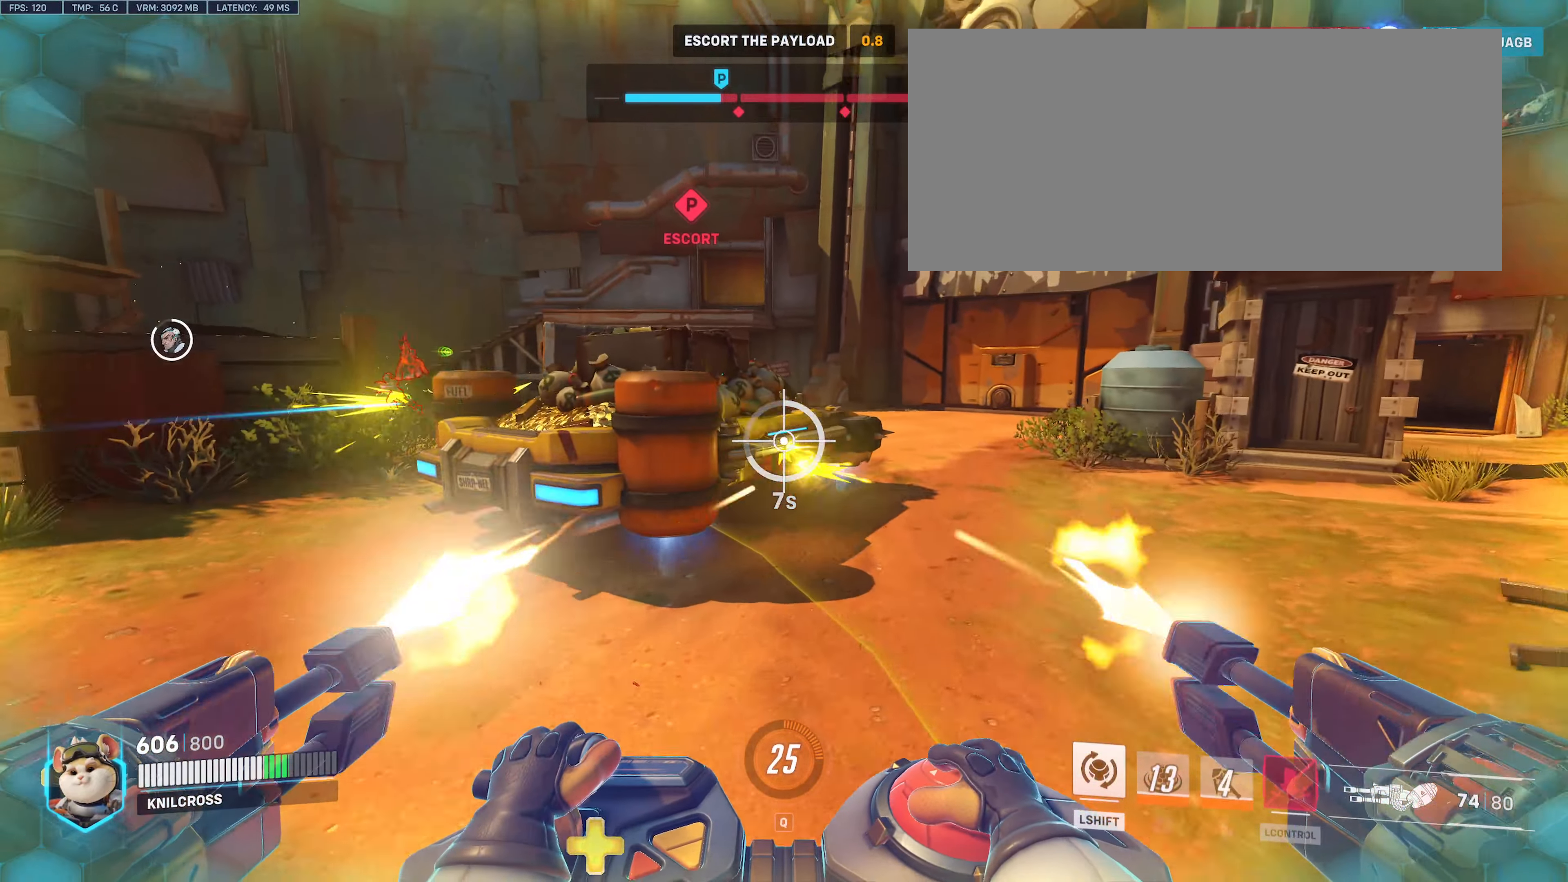
{"keys": ["w"], "mouse": [], "events": [[50, "mouse_left", "up"], [467, "shift", "down"], [500, "shift", "up"]]}
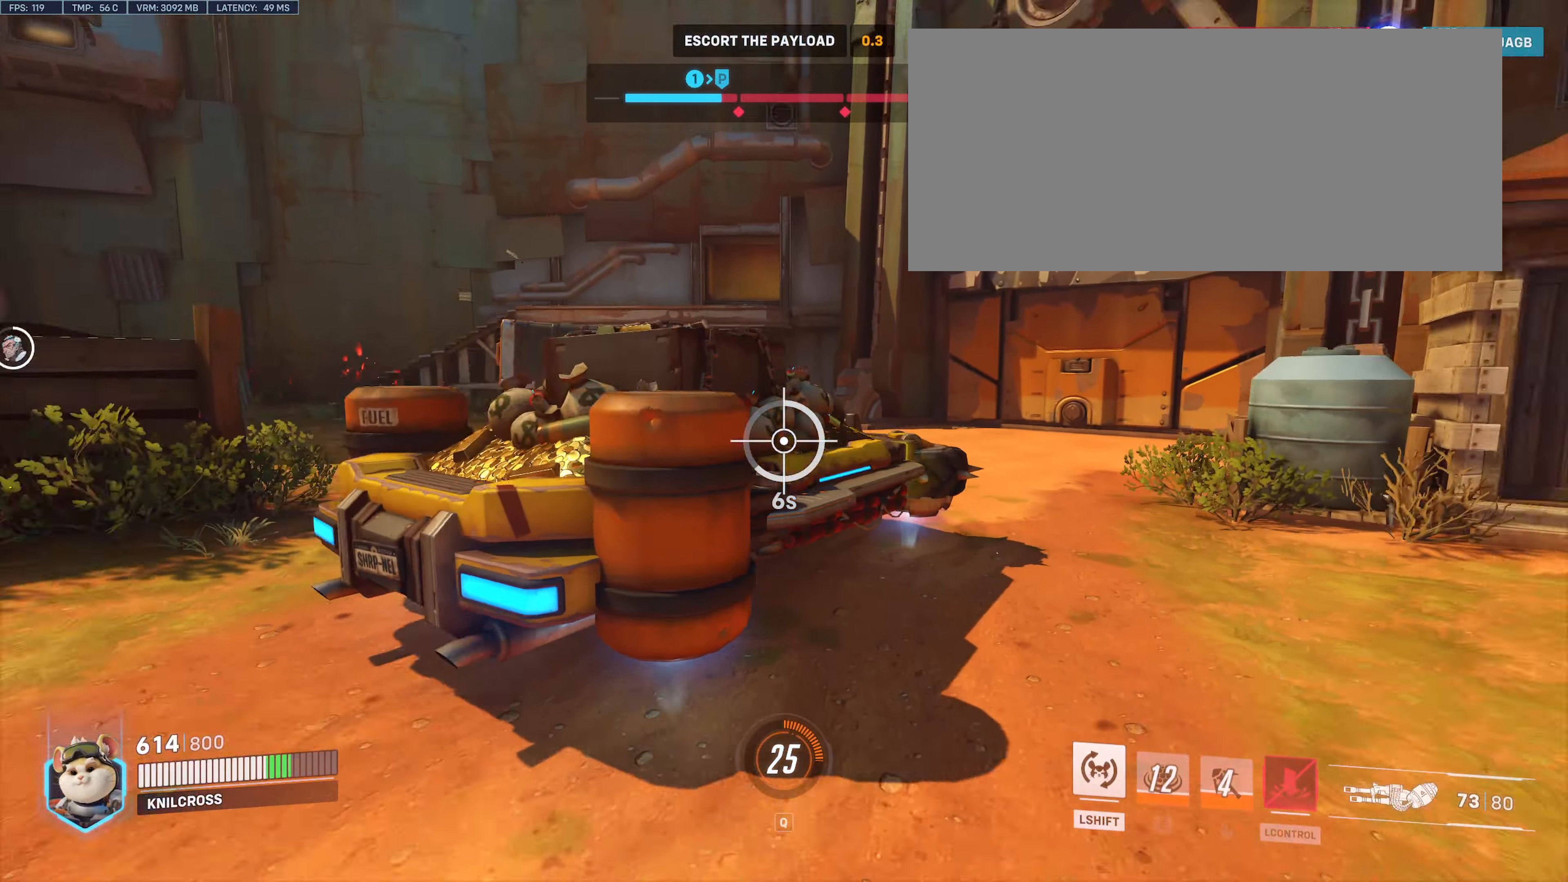
{"keys": ["a", "w"], "mouse": ["left"], "events": [[100, "space", "down"], [267, "a", "down"], [283, "space", "up"], [417, "mouse_left", "down"]]}
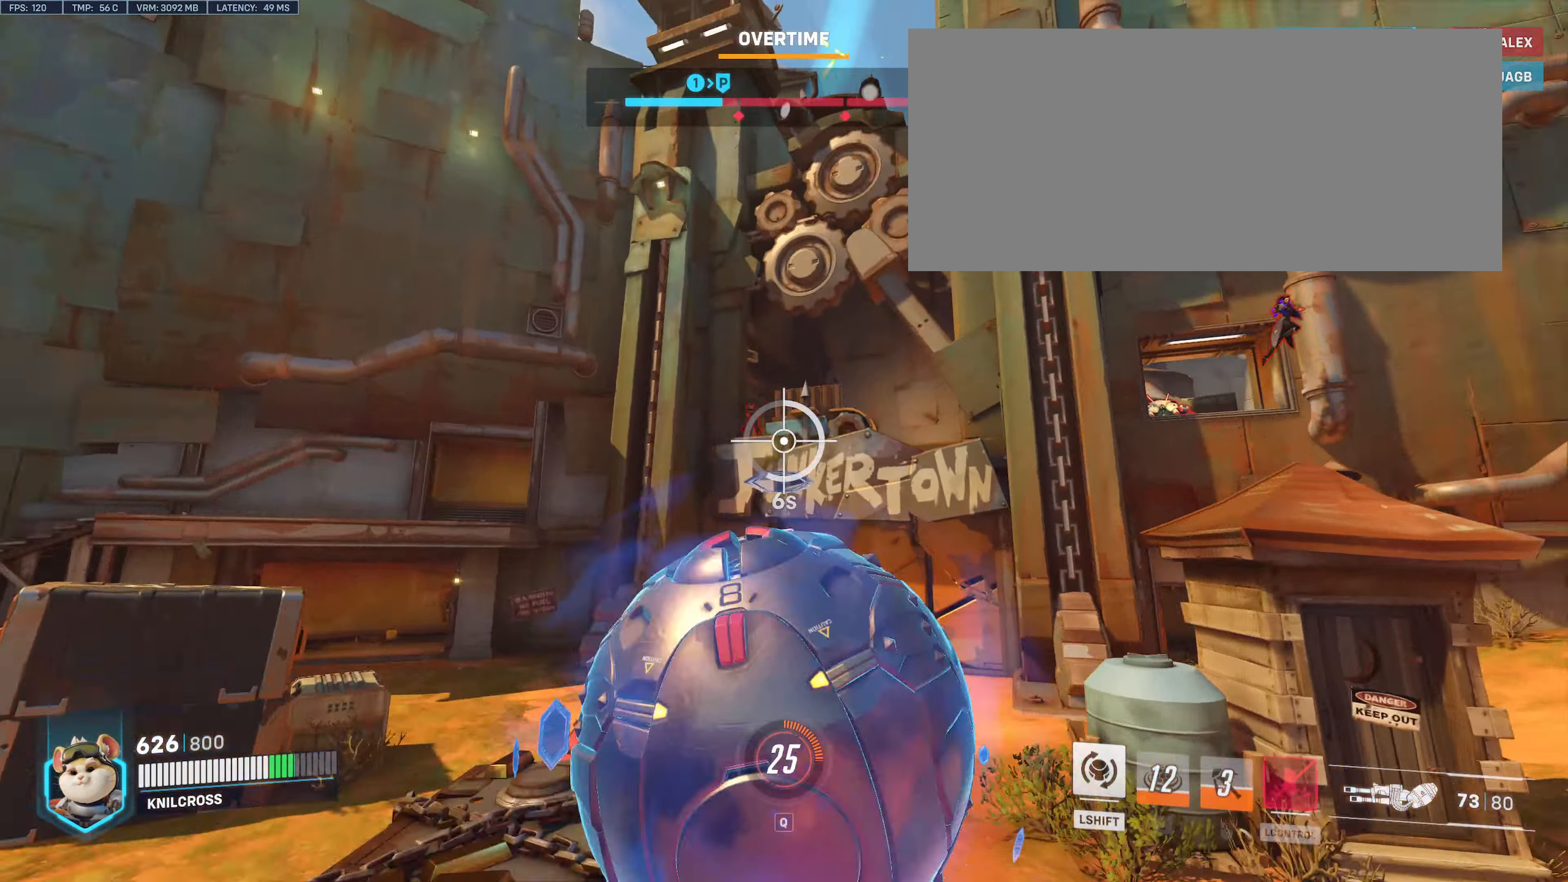
{"keys": ["s"], "mouse": ["left"], "events": [[100, "w", "up"], [217, "s", "down"], [283, "a", "up"]]}
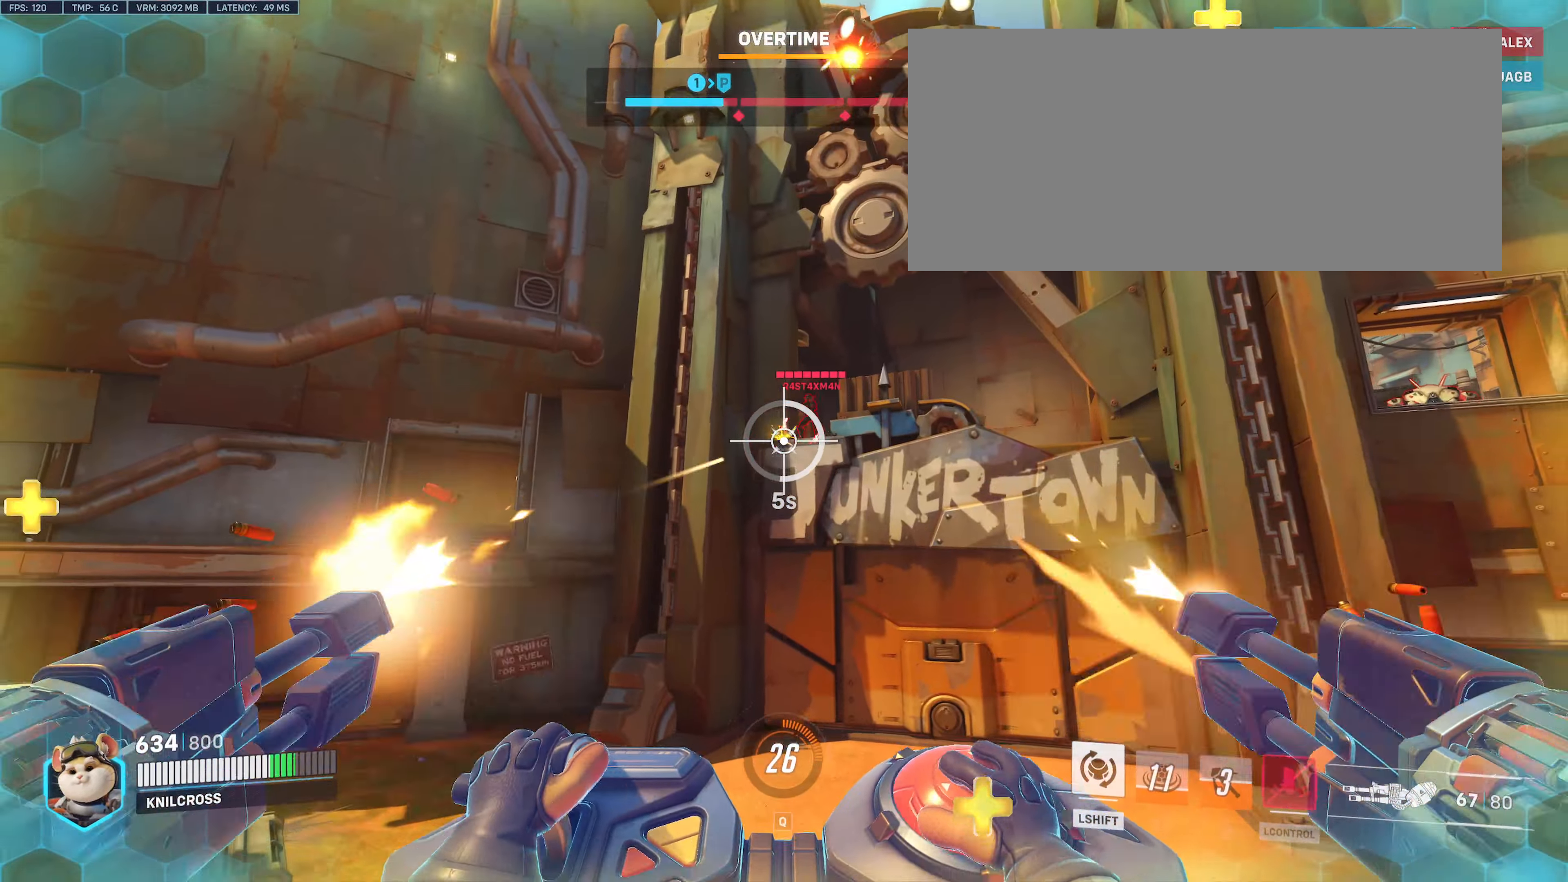
{"keys": ["w"], "mouse": ["left"], "events": [[167, "d", "down"], [233, "d", "up"], [317, "a", "down"], [350, "s", "up"], [383, "w", "down"], [417, "a", "up"]]}
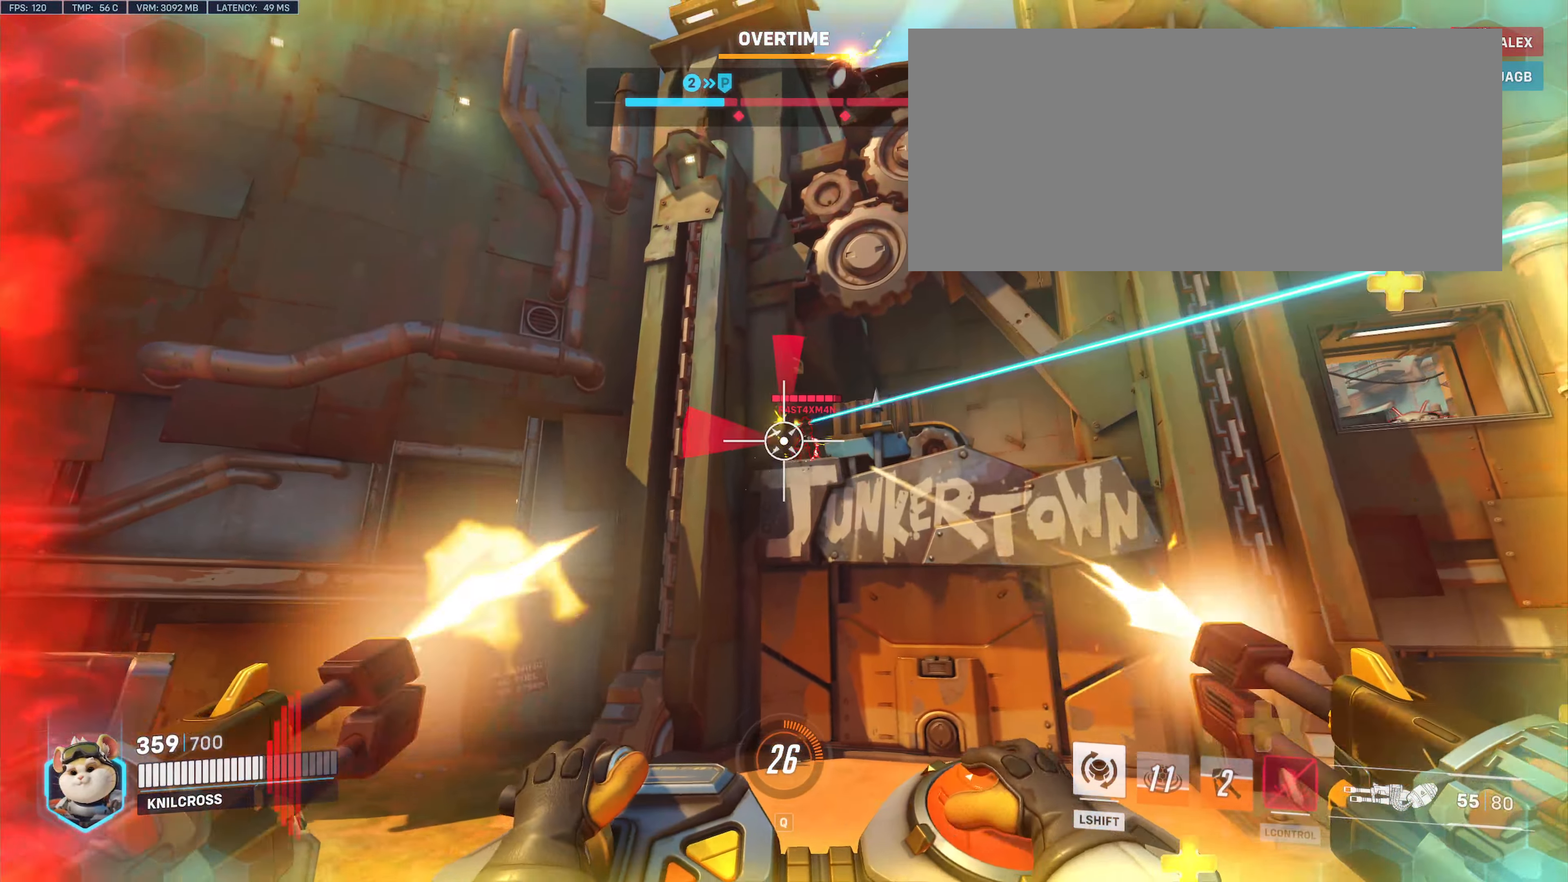
{"keys": ["s"], "mouse": ["left"], "events": [[167, "d", "down"], [267, "d", "up"], [267, "w", "up"], [450, "s", "down"]]}
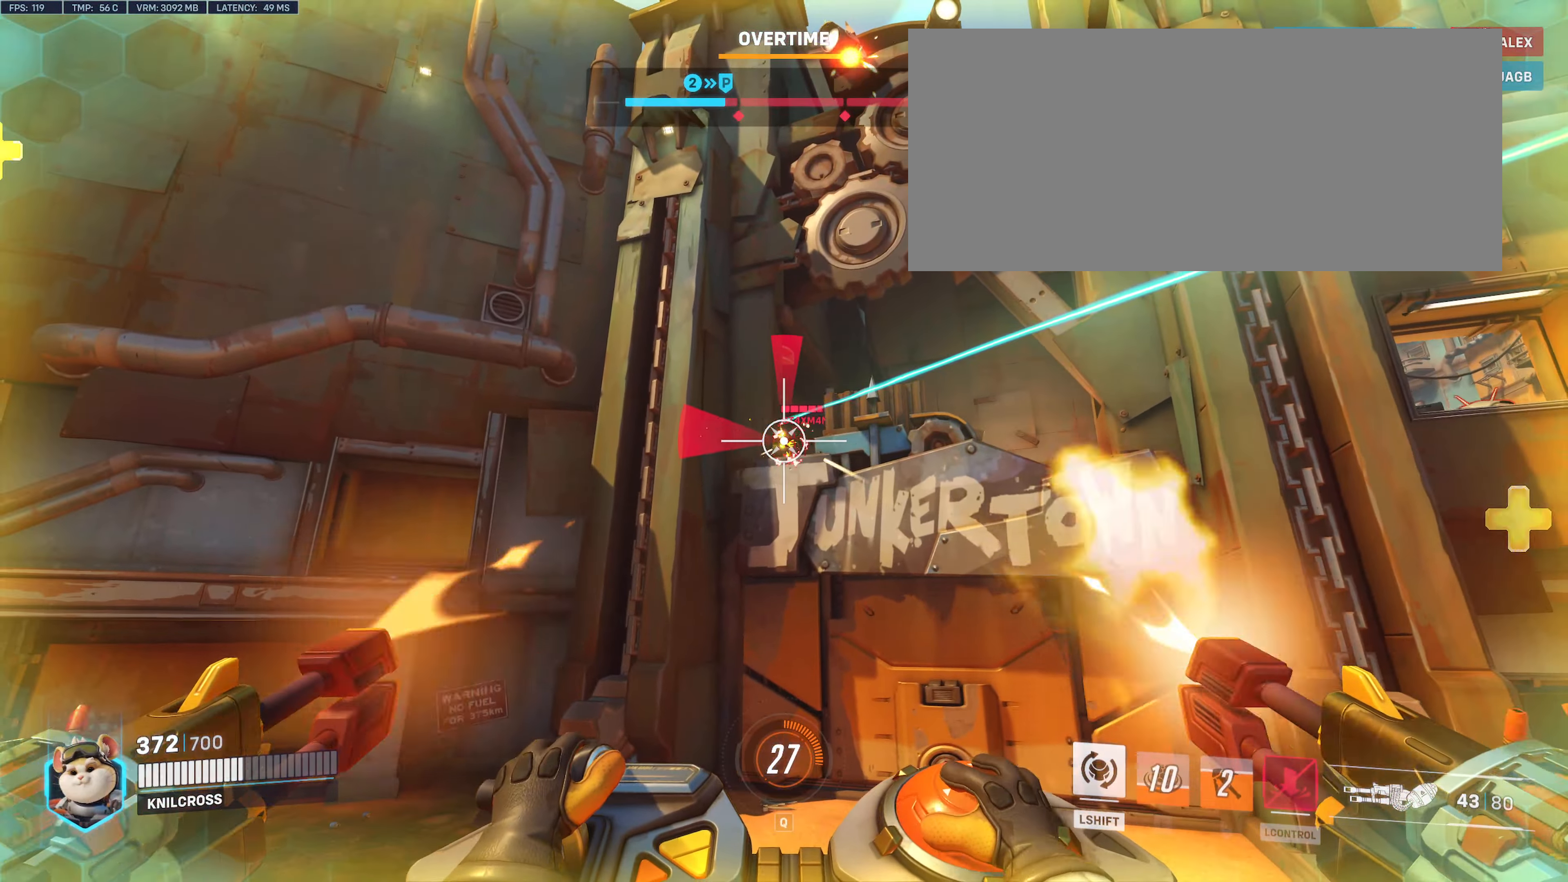
{"keys": ["s"], "mouse": ["left"], "events": [[317, "a", "down"], [417, "a", "up"]]}
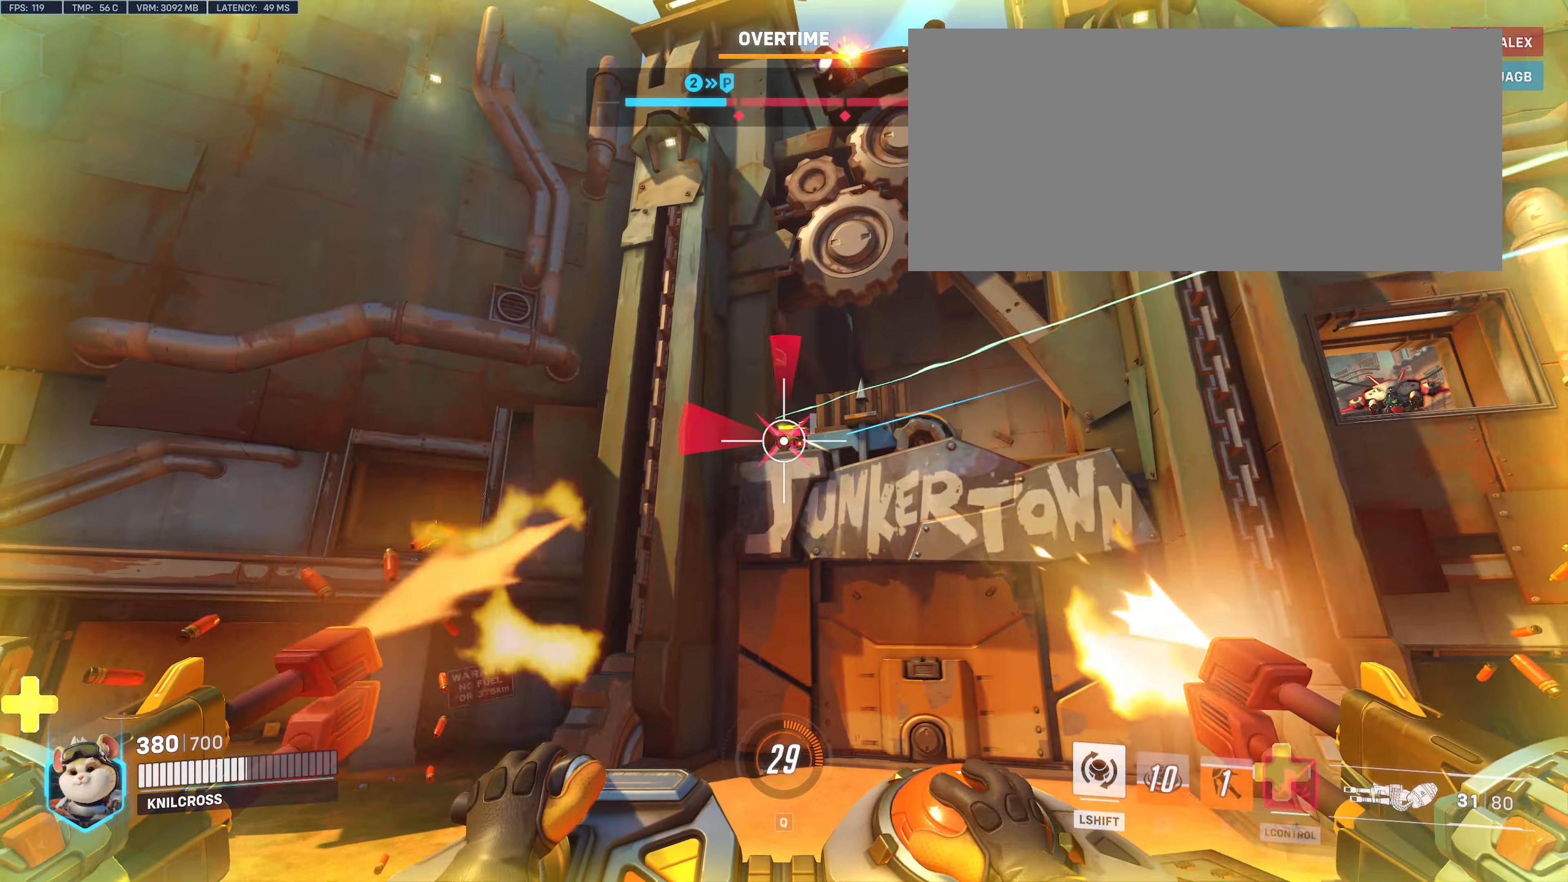
{"keys": ["d", "w"], "mouse": ["left"], "events": [[16, "d", "down"], [33, "d", "up"], [50, "d", "down"], [66, "d", "up"], [66, "s", "up"], [183, "w", "down"], [400, "d", "down"]]}
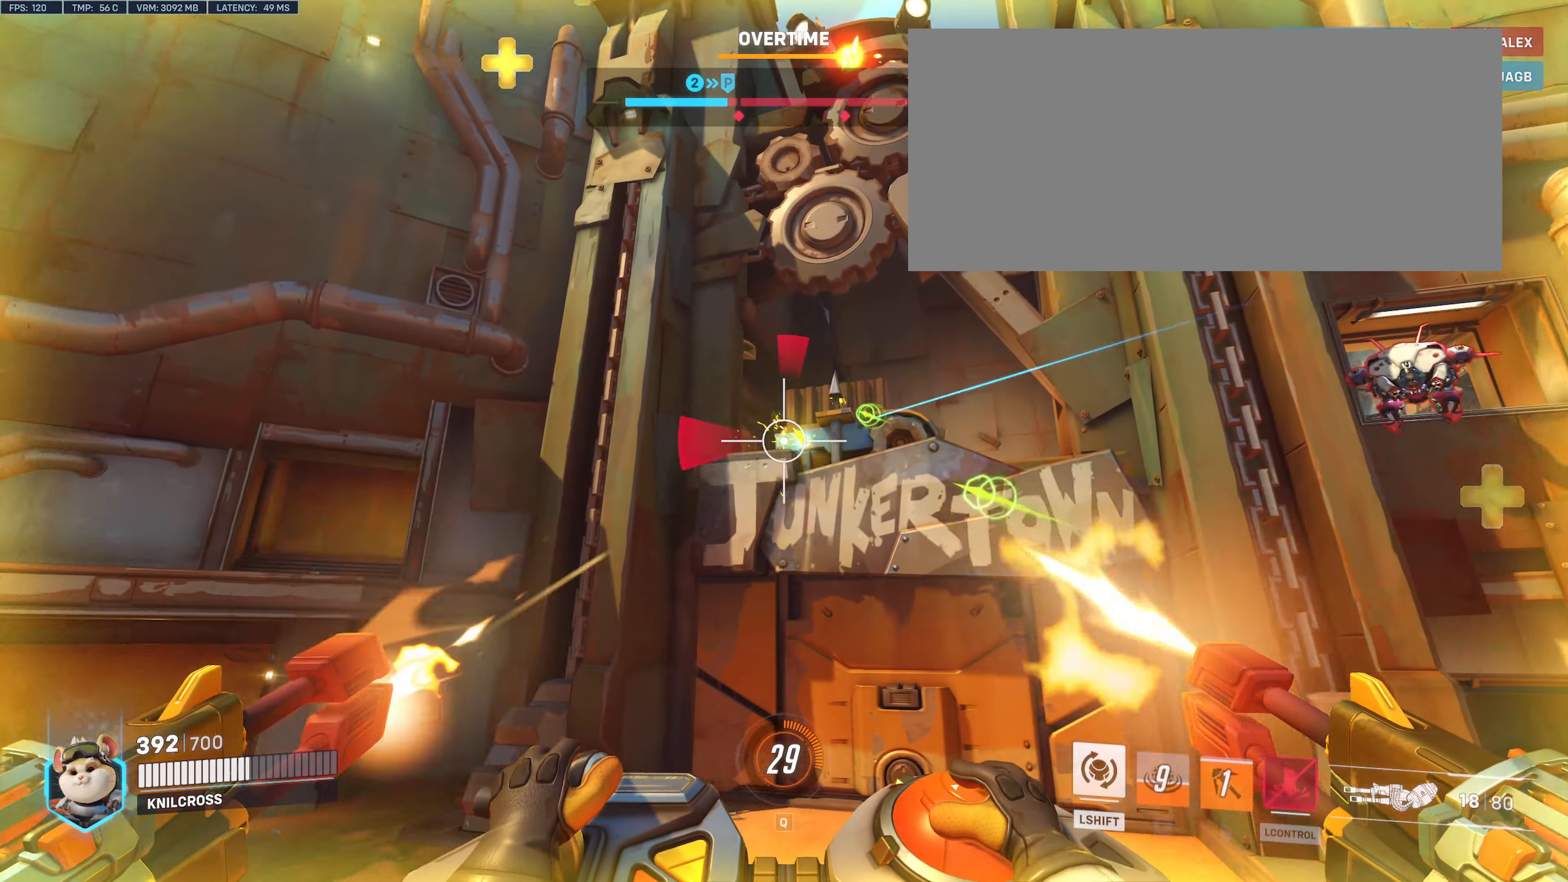
{"keys": ["d", "s"], "mouse": ["left"], "events": [[16, "d", "up"], [50, "w", "up"], [216, "s", "down"], [250, "d", "down"]]}
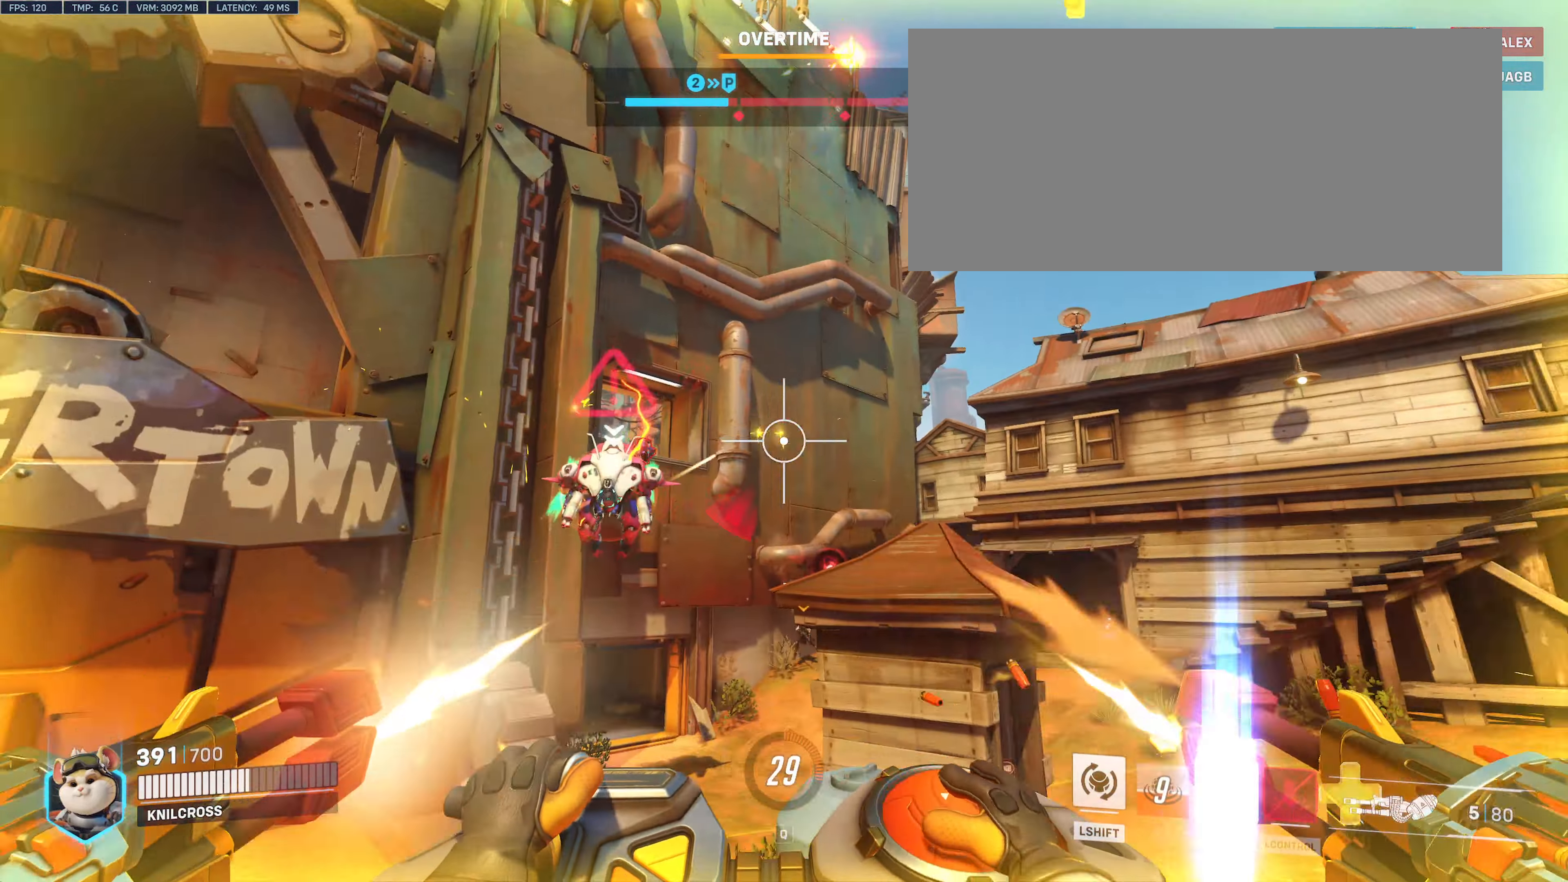
{"keys": [], "mouse": ["left"], "events": [[50, "d", "up"], [233, "a", "down"], [316, "s", "up"], [466, "a", "up"]]}
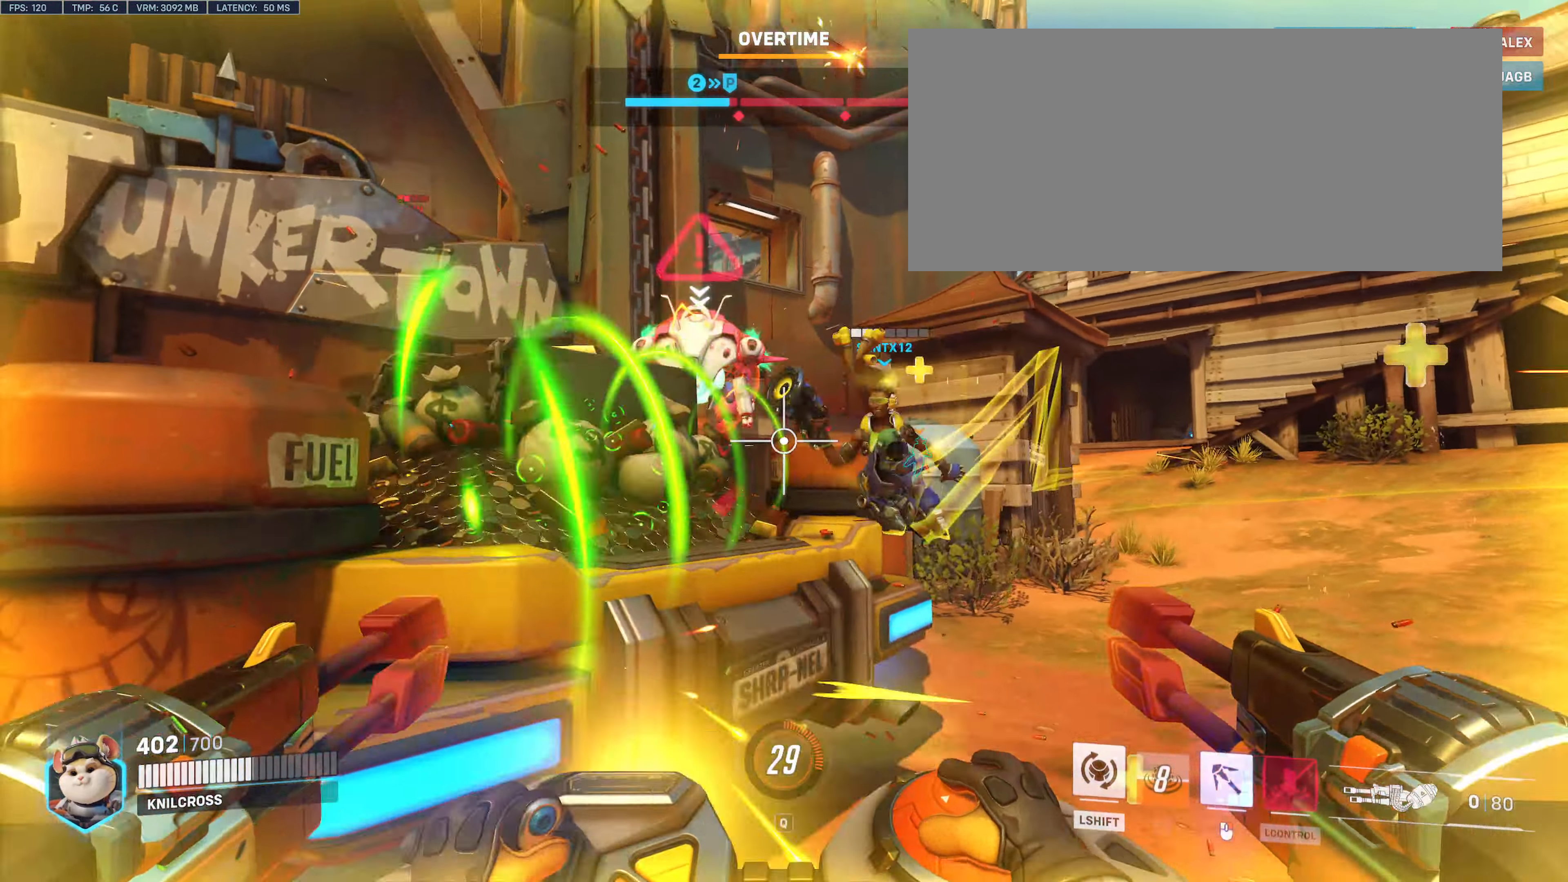
{"keys": ["d"], "mouse": [], "events": [[33, "d", "down"], [283, "e", "down"], [383, "e", "up"], [416, "mouse_left", "up"]]}
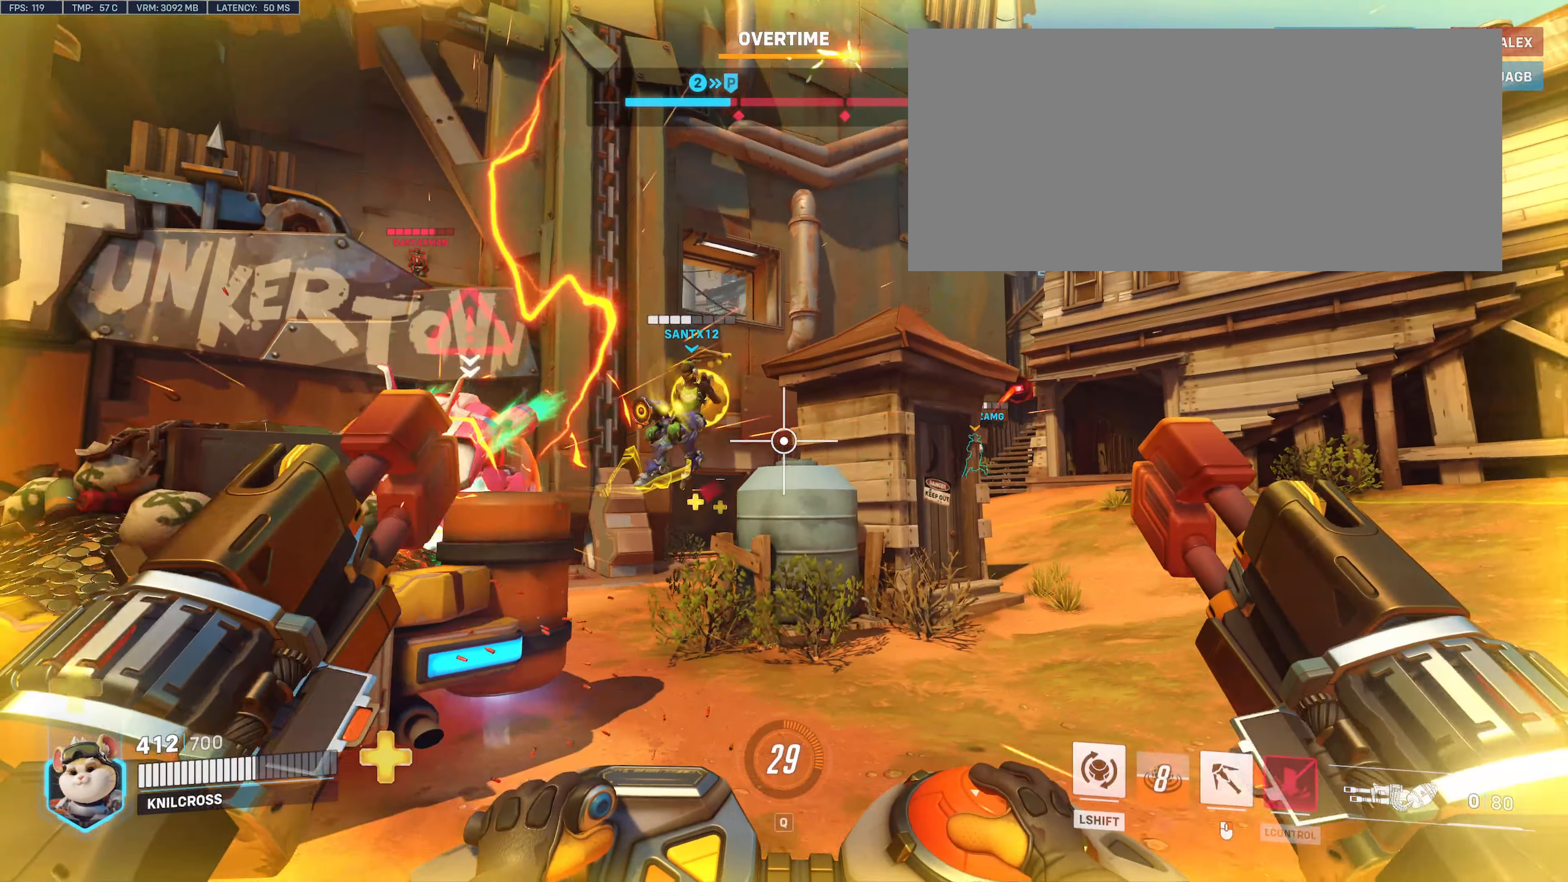
{"keys": ["shift", "w"], "mouse": [], "events": [[100, "w", "down"], [166, "d", "up"], [183, "shift", "down"]]}